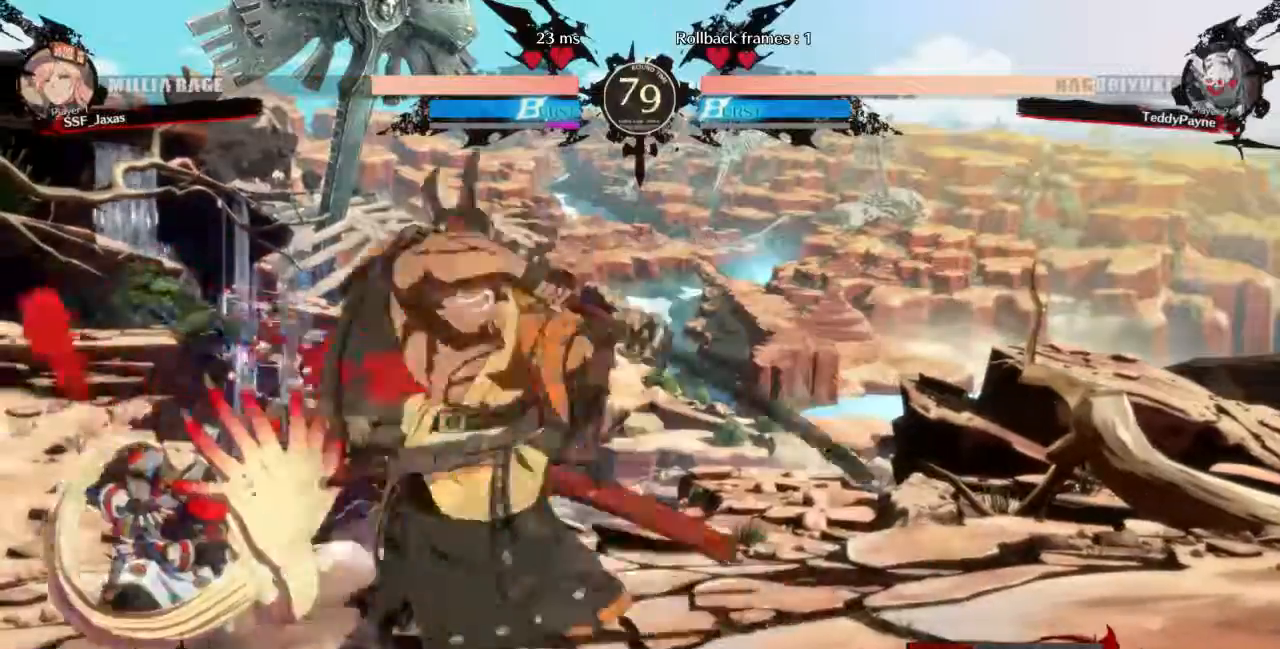
Gameplay with a controller (arcade stick); each line is a JSON object with the inputs held at the frame after it. "events" lists button and stick changes between this image and that frame as [ms after this image, input, new state], when the widget could be followed in between. Not read: L3 R3 SELECT START.
{"buttons": ["DPAD_LEFT"], "events": [[167, "DPAD_DOWN", "up"], [167, "DPAD_UP", "down"], [300, "DPAD_UP", "up"]]}
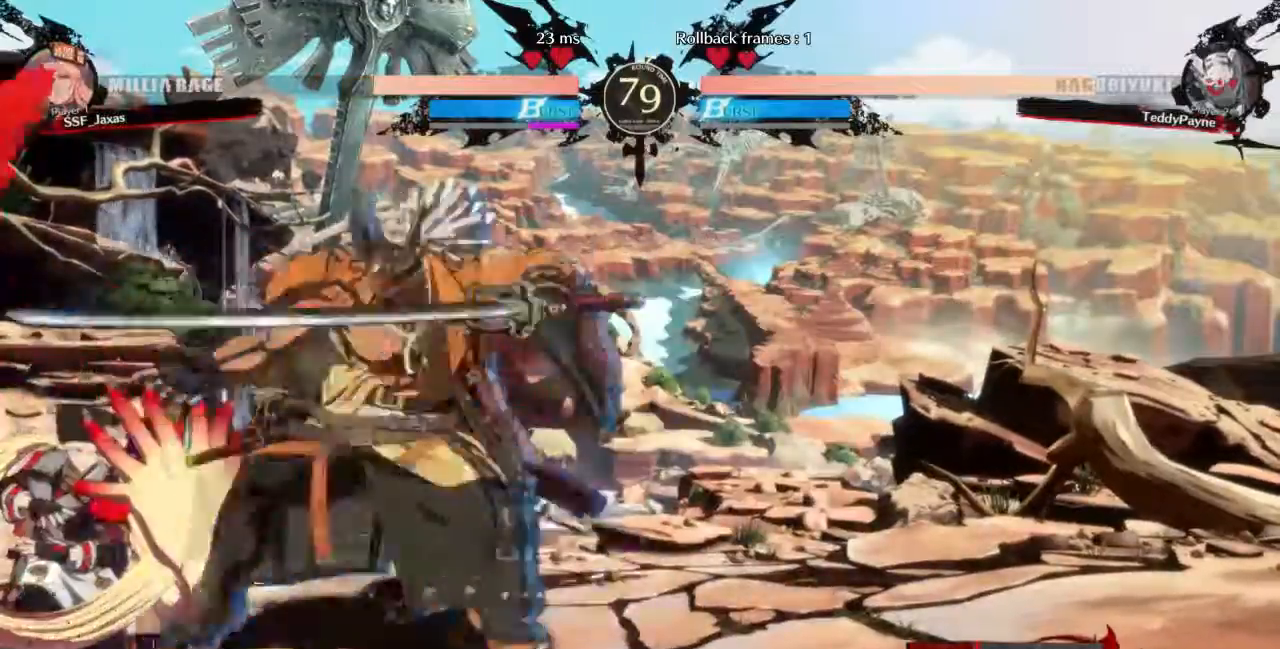
{"buttons": ["DPAD_DOWN", "DPAD_LEFT"], "events": [[134, "DPAD_LEFT", "up"], [267, "DPAD_DOWN", "down"], [334, "SQUARE", "down"], [434, "SQUARE", "up"], [468, "DPAD_LEFT", "down"]]}
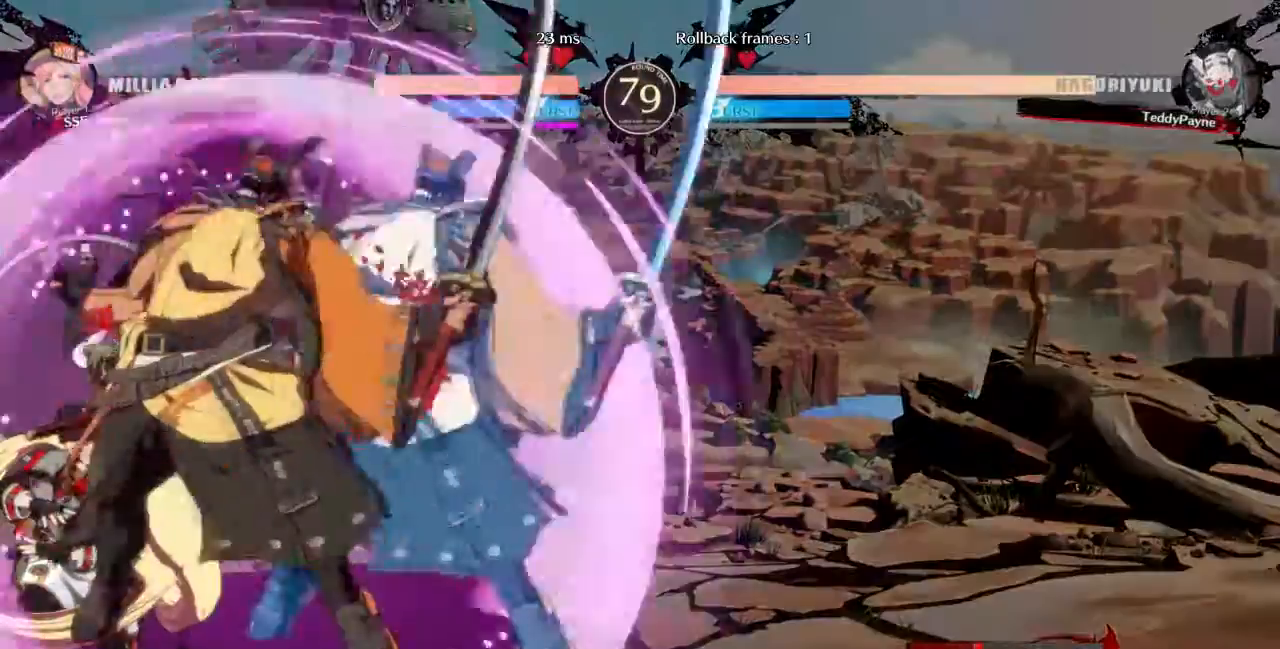
{"buttons": ["DPAD_UP", "DPAD_LEFT"], "events": [[33, "DPAD_DOWN", "up"], [267, "DPAD_UP", "down"]]}
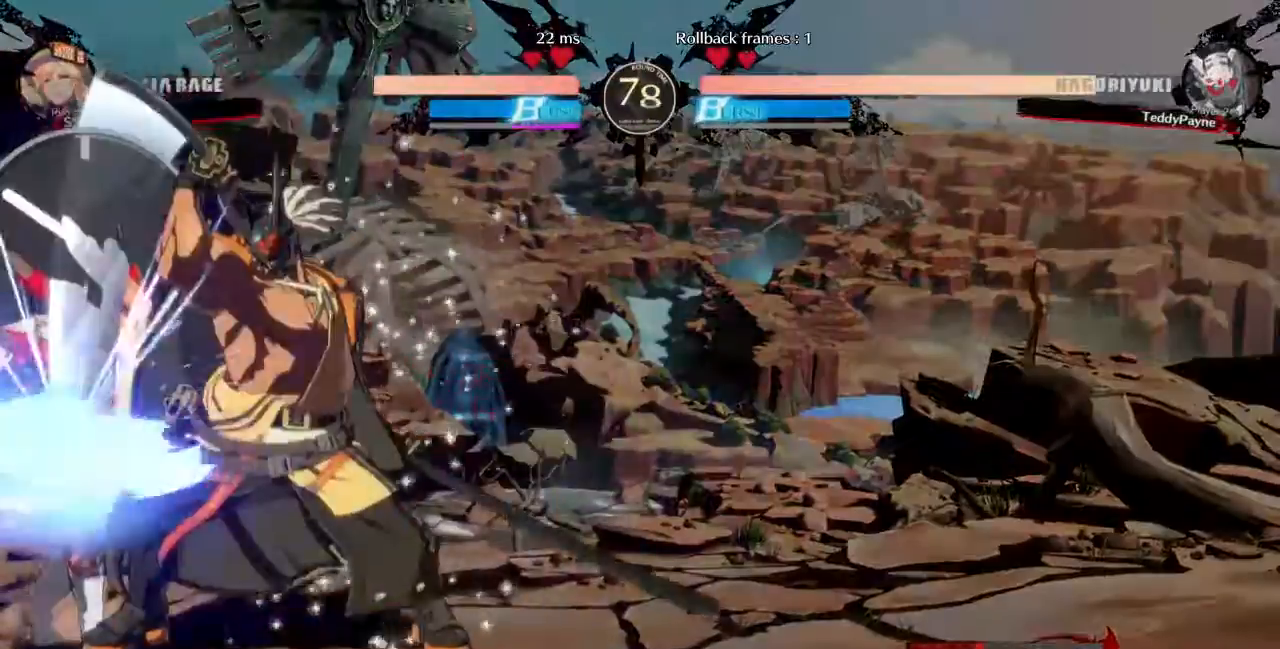
{"buttons": ["DPAD_UP", "DPAD_LEFT"], "events": []}
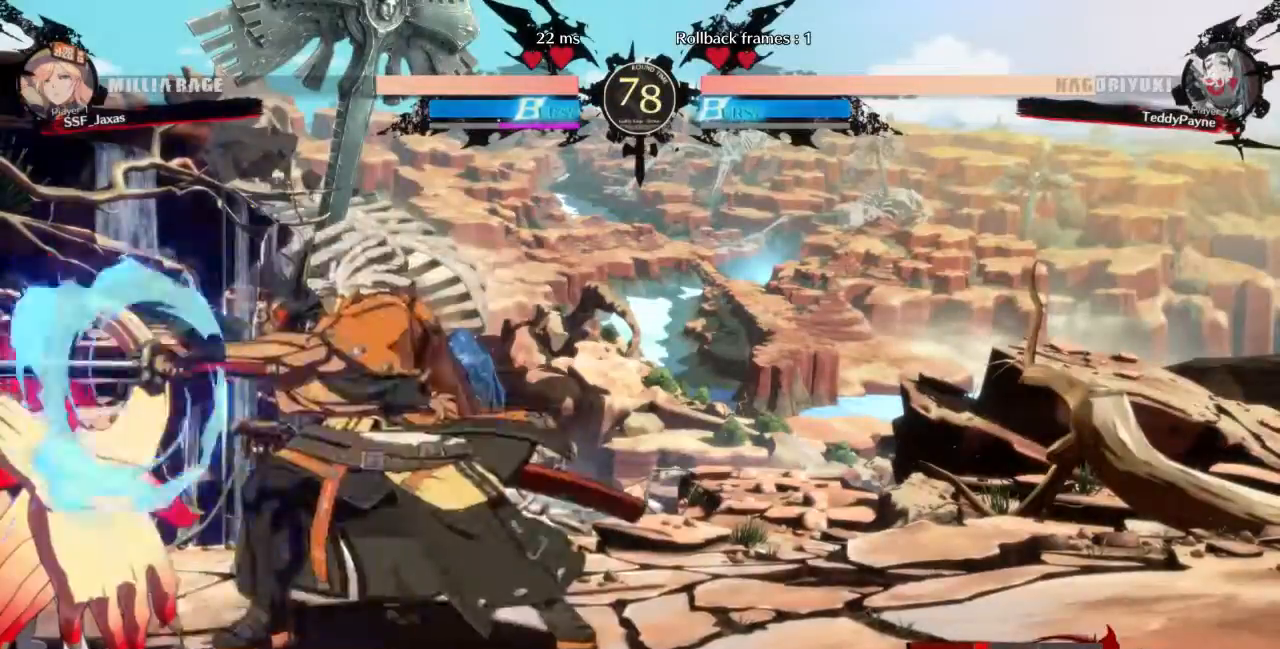
{"buttons": ["DPAD_UP", "DPAD_LEFT"], "events": []}
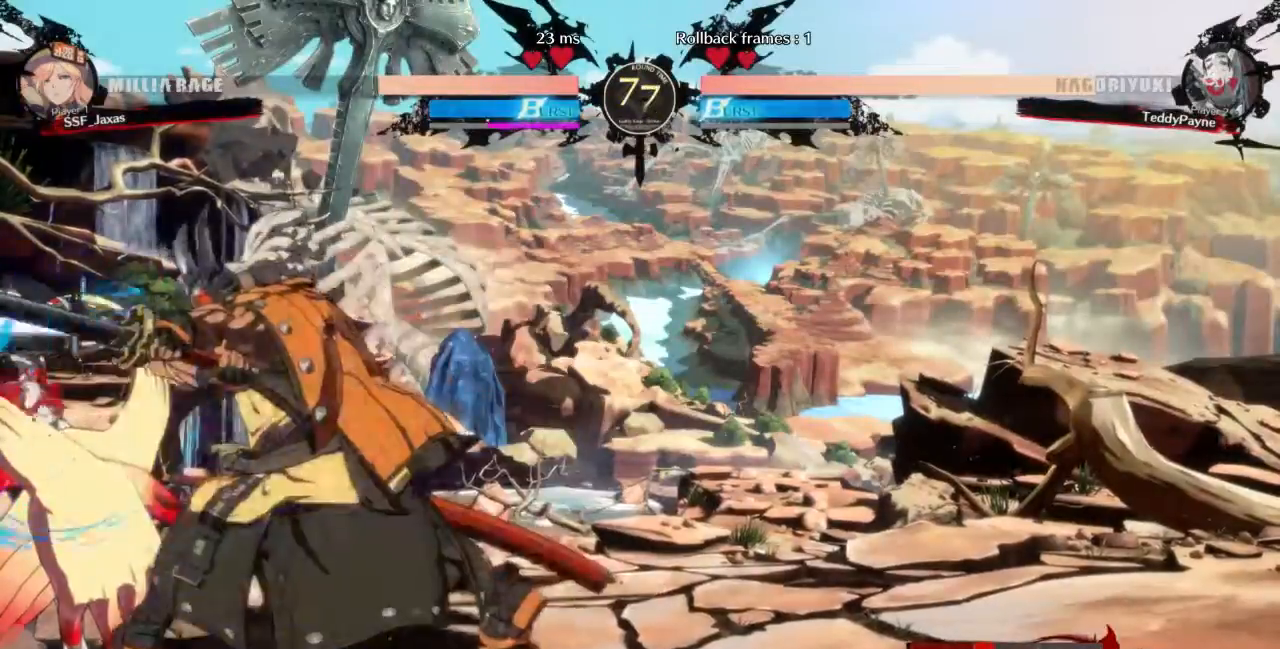
{"buttons": ["DPAD_UP", "DPAD_LEFT"], "events": []}